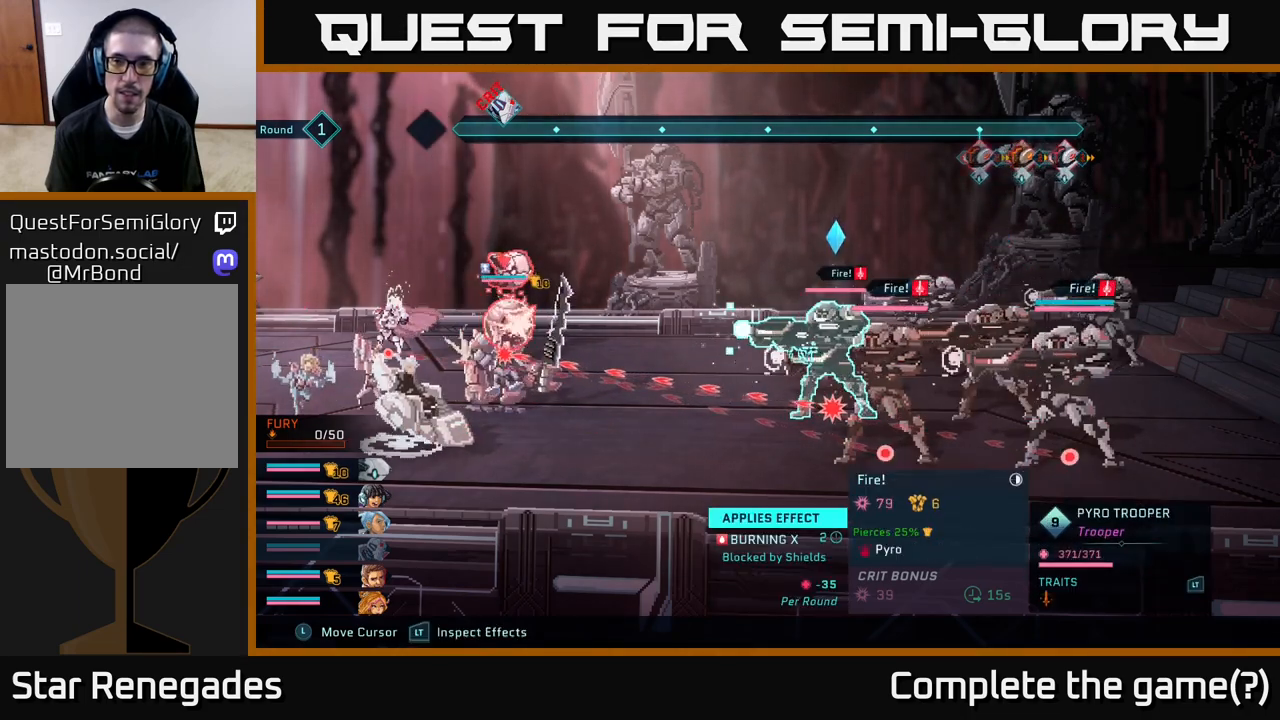
Gameplay with a controller (Xbox layout); each line is a JSON object with the inputs held at the frame after it. "events" lists button and stick changes between this image and that frame as [ms after this image, input, new state], when the widget could be followed in between.
{"buttons": [], "left_stick": "center", "right_stick": "center", "events": [[250, "R2", "up"]]}
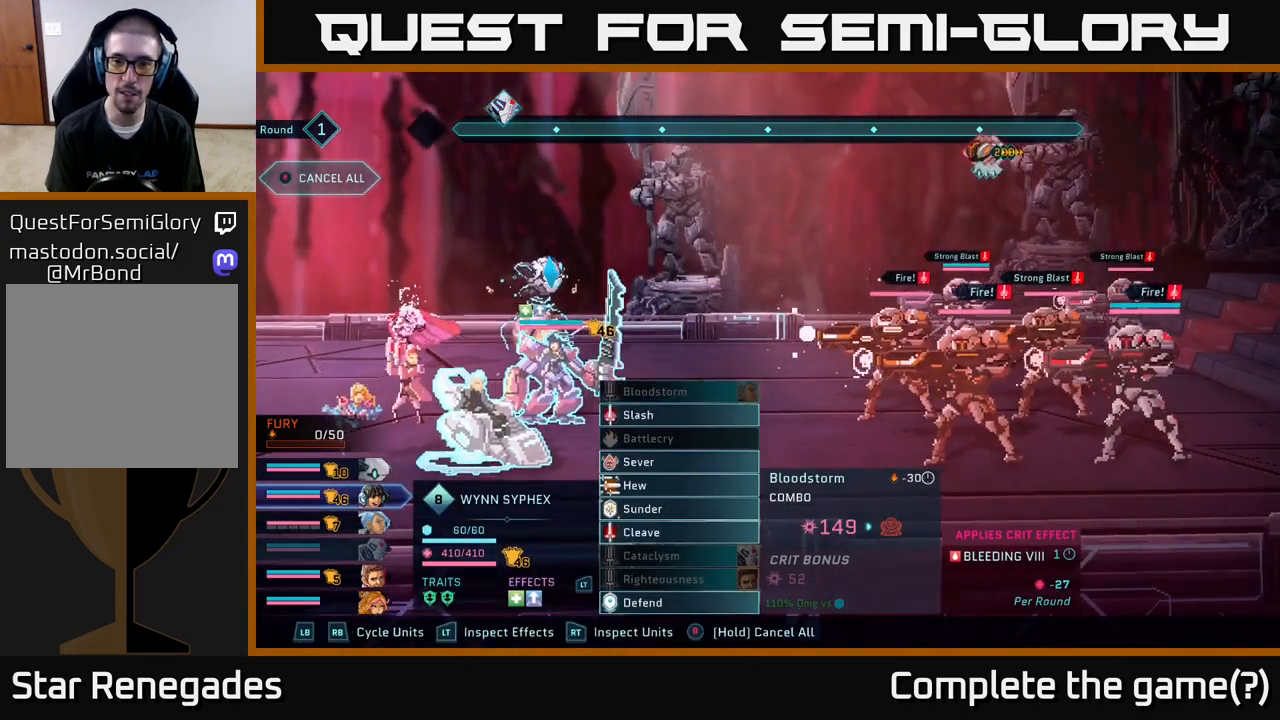
{"buttons": [], "left_stick": "center", "right_stick": "center", "events": []}
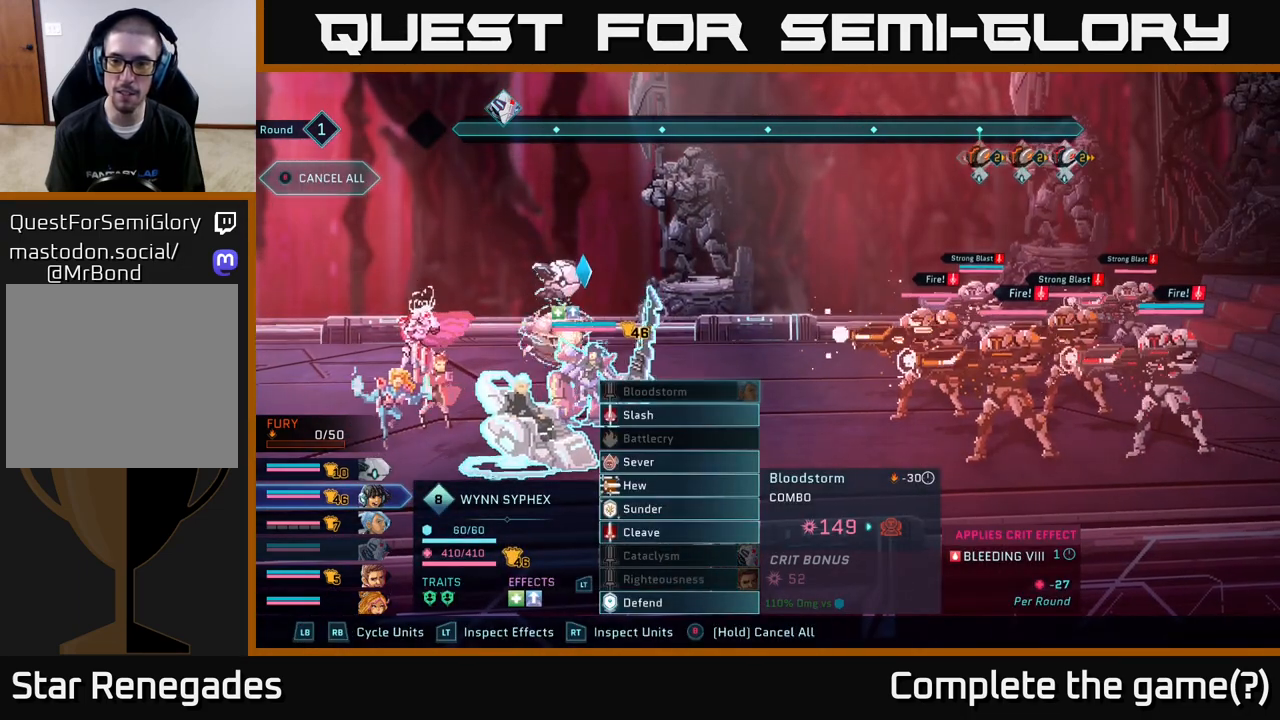
{"buttons": [], "left_stick": "center", "right_stick": "center", "events": []}
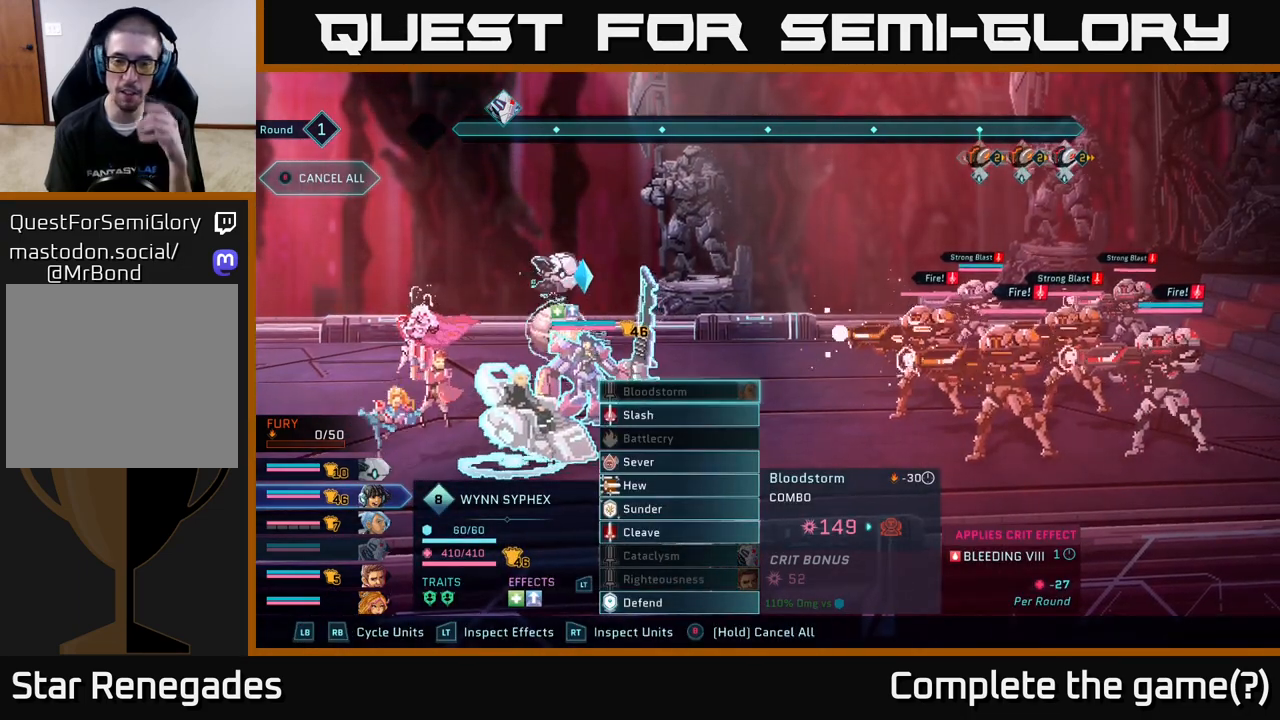
{"buttons": [], "left_stick": "center", "right_stick": "center", "events": []}
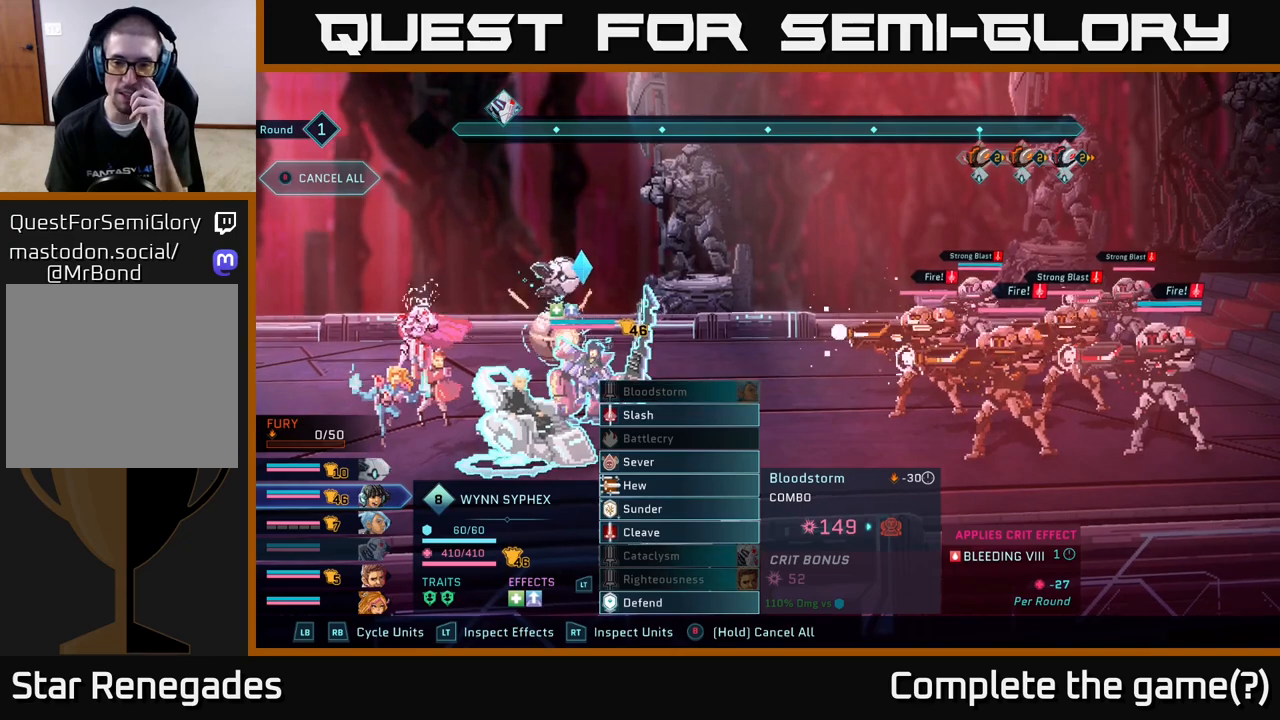
{"buttons": [], "left_stick": "center", "right_stick": "center", "events": []}
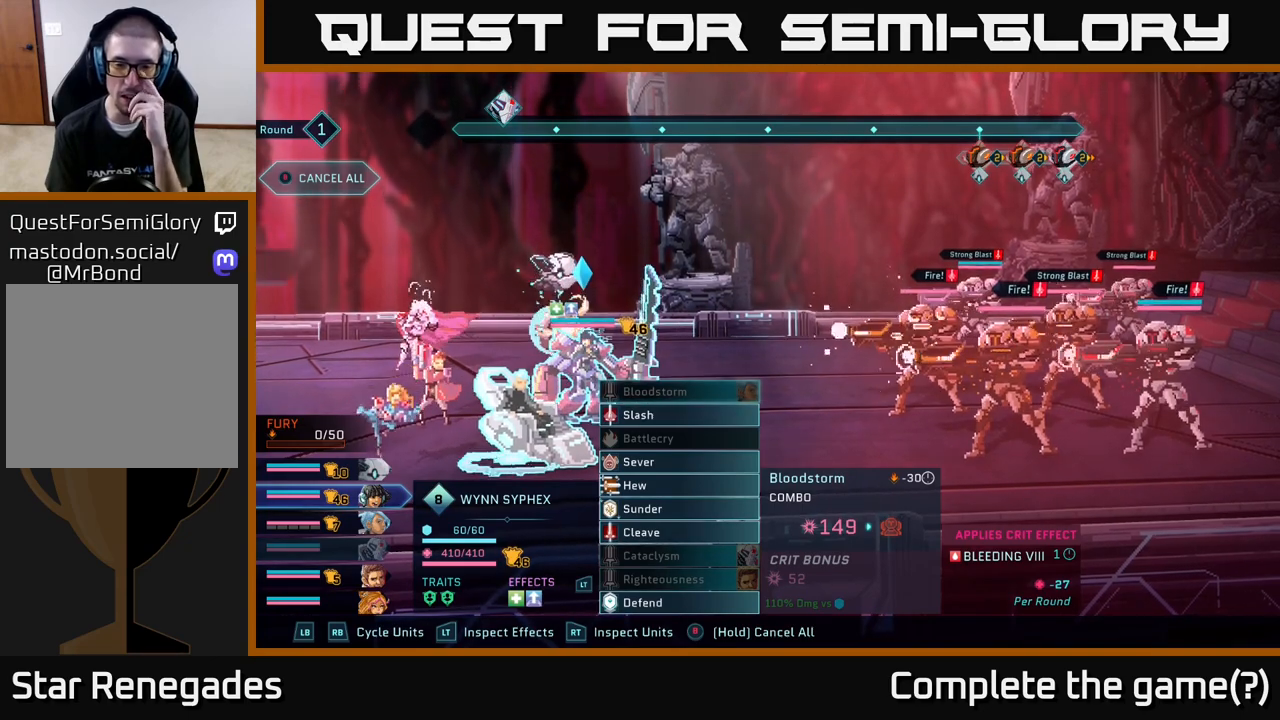
{"buttons": [], "left_stick": "center", "right_stick": "center", "events": []}
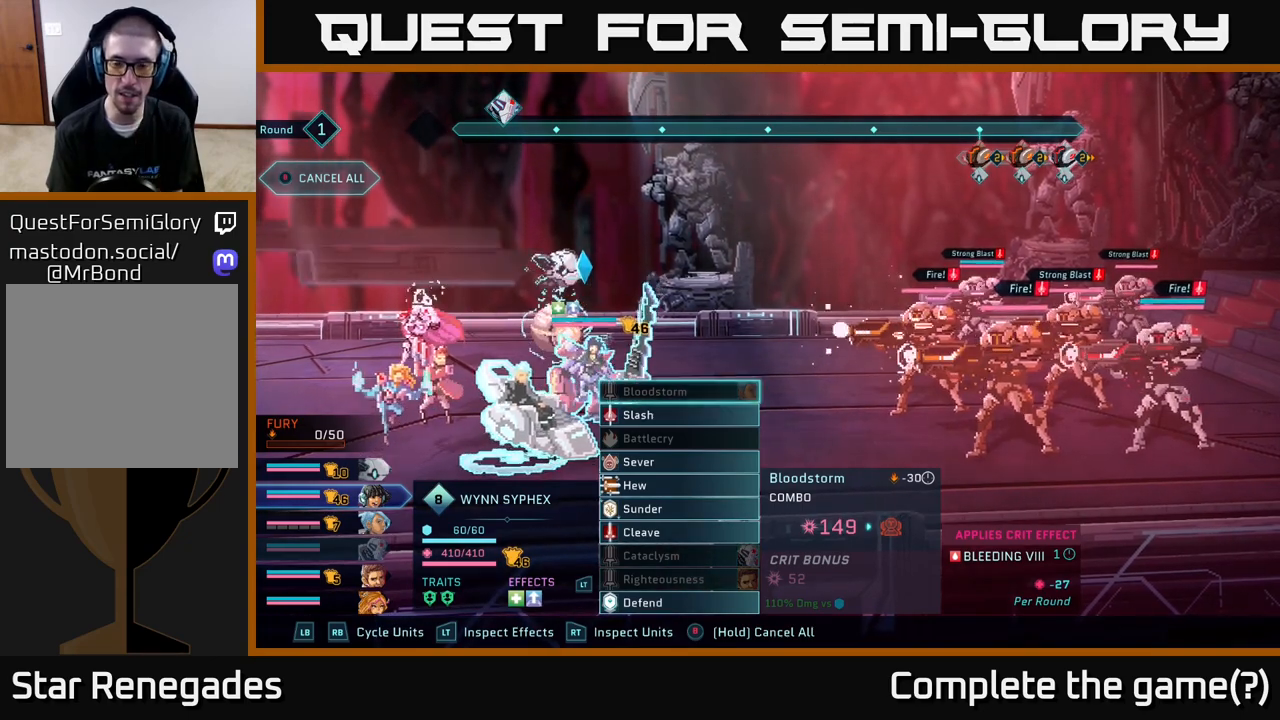
{"buttons": [], "left_stick": "center", "right_stick": "center", "events": []}
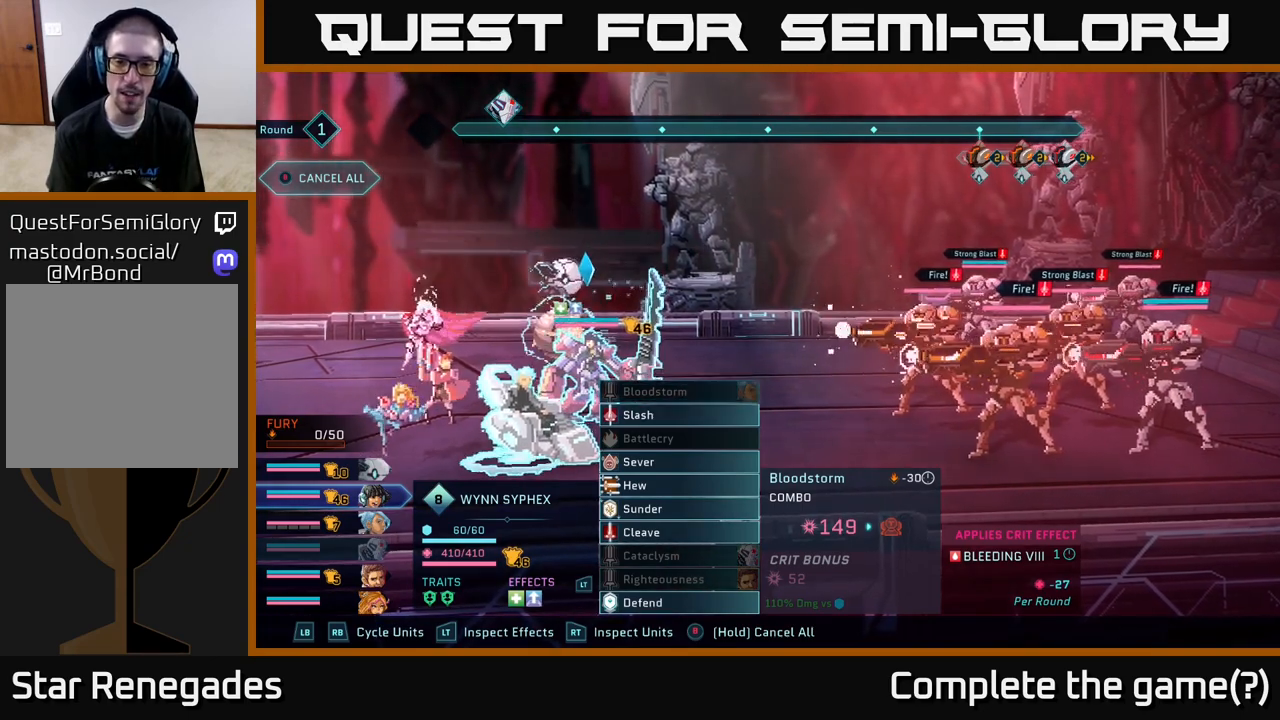
{"buttons": [], "left_stick": "center", "right_stick": "center", "events": []}
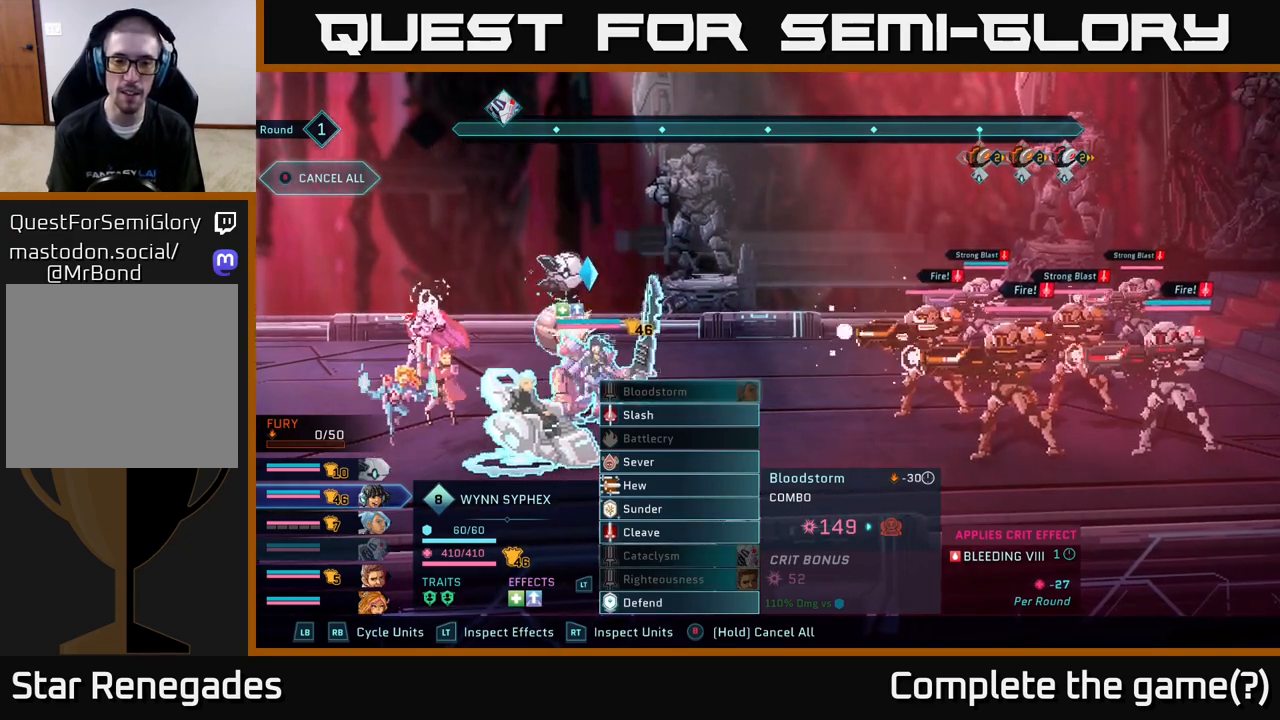
{"buttons": [], "left_stick": "center", "right_stick": "center", "events": []}
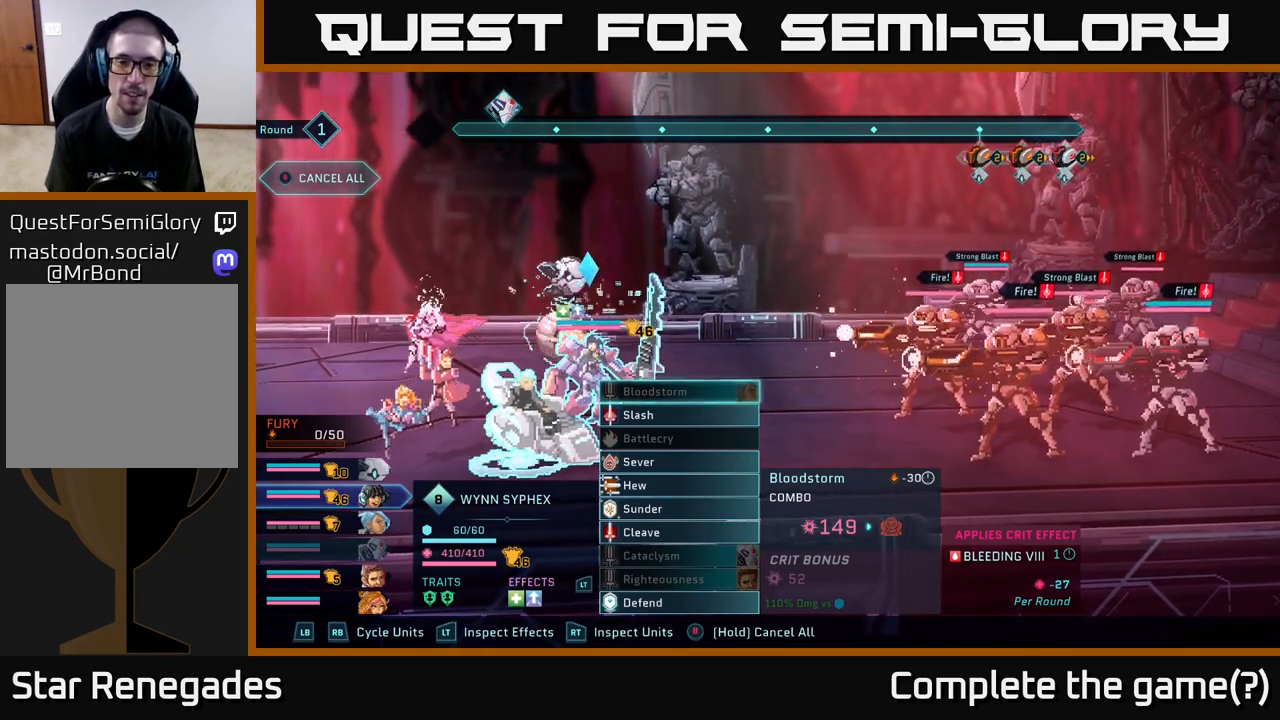
{"buttons": ["R2"], "left_stick": "center", "right_stick": "center", "events": [[350, "R2", "down"]]}
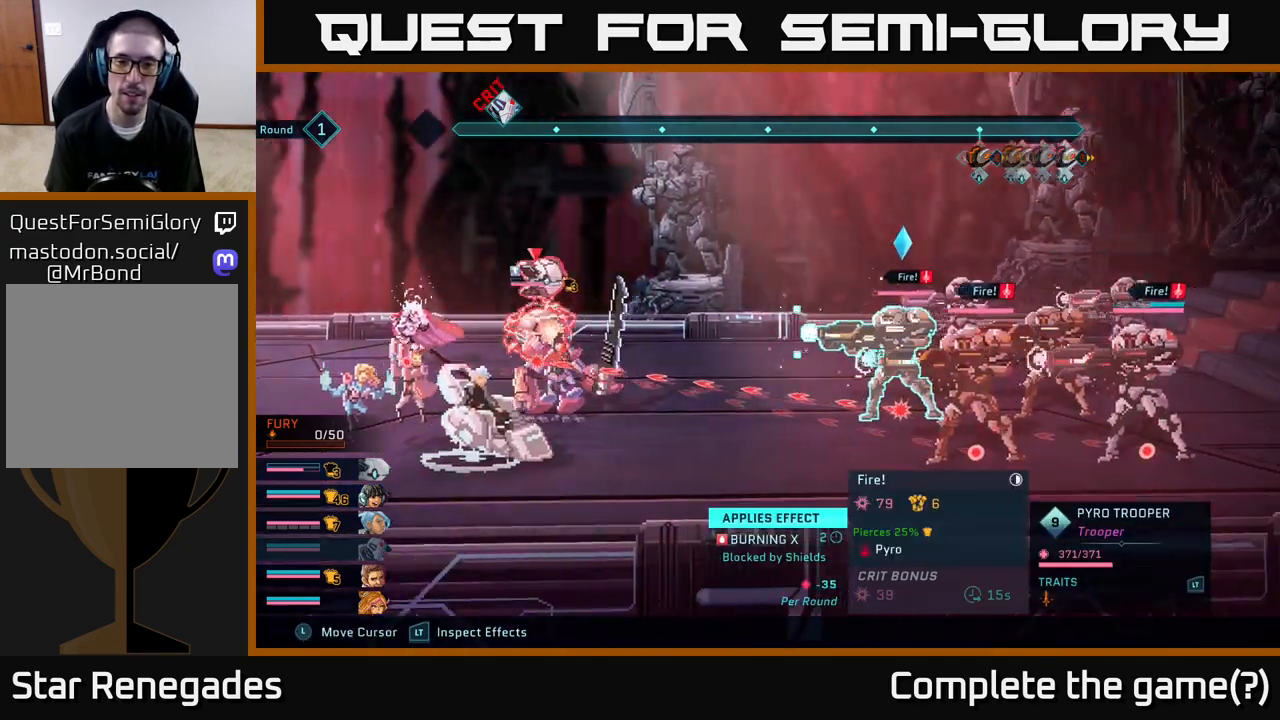
{"buttons": ["R2"], "left_stick": "center", "right_stick": "center", "events": []}
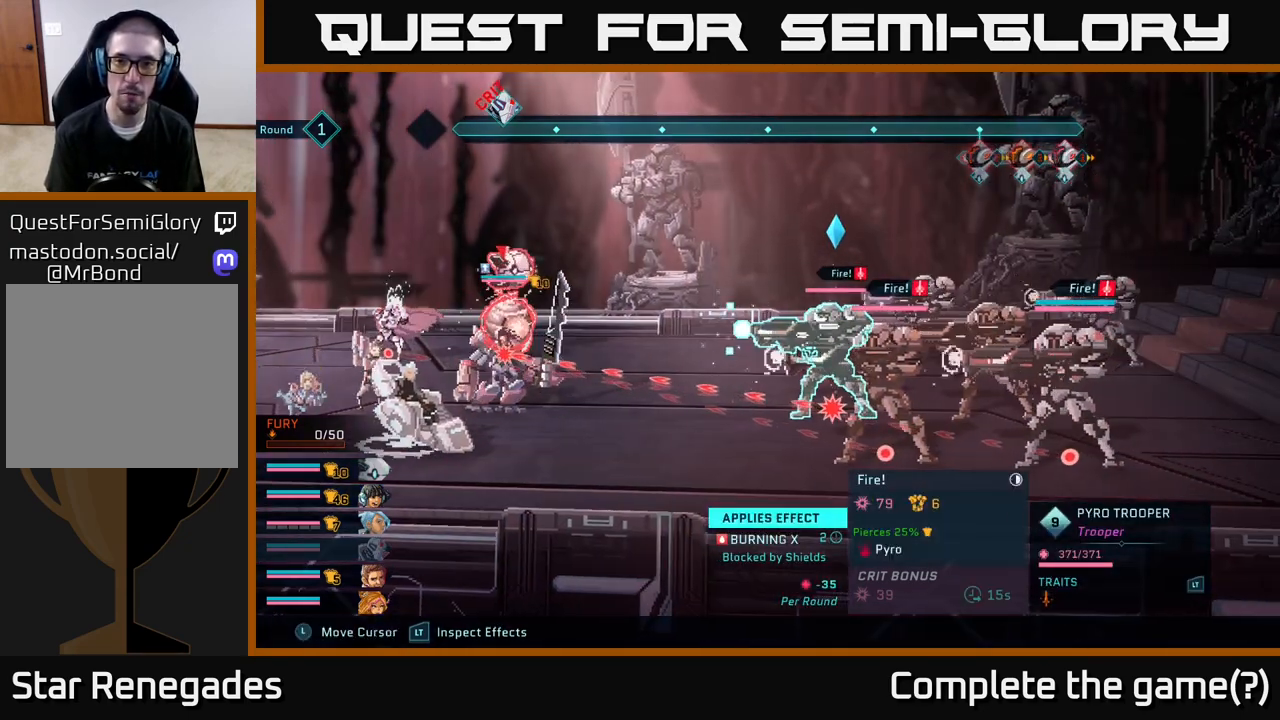
{"buttons": ["R2"], "left_stick": "center", "right_stick": "center", "events": []}
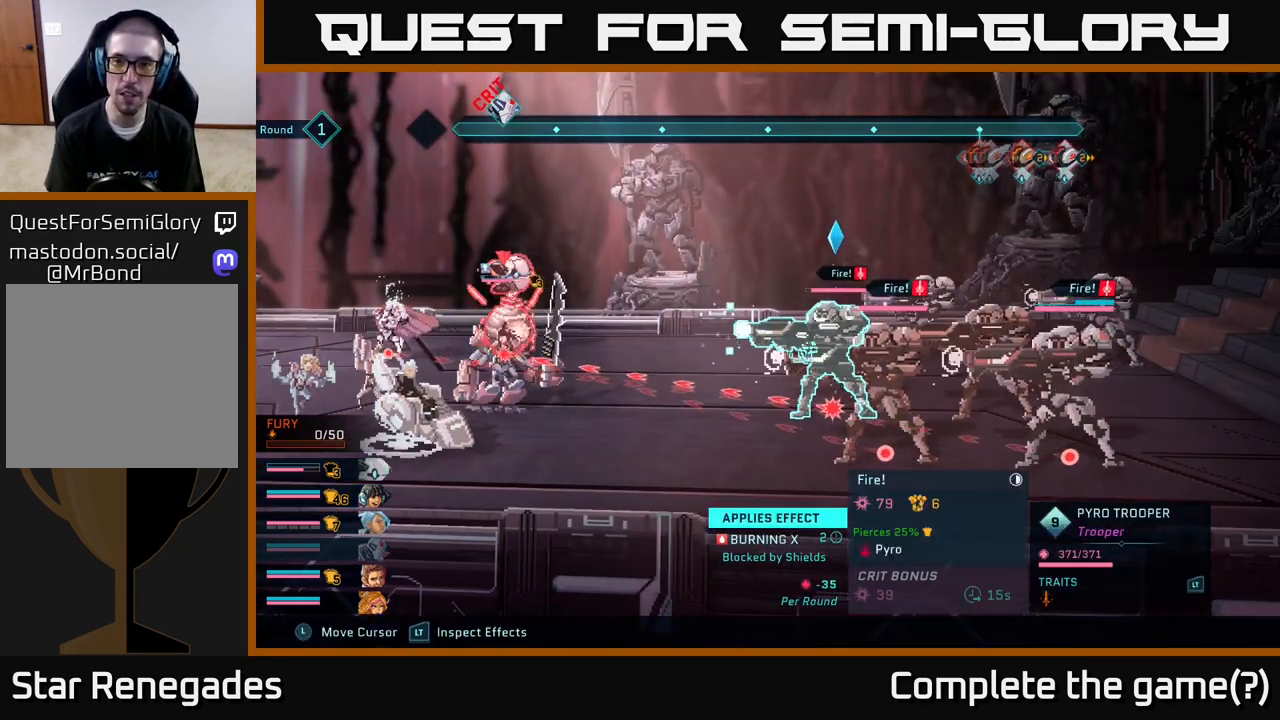
{"buttons": ["R2"], "left_stick": "center", "right_stick": "center", "events": []}
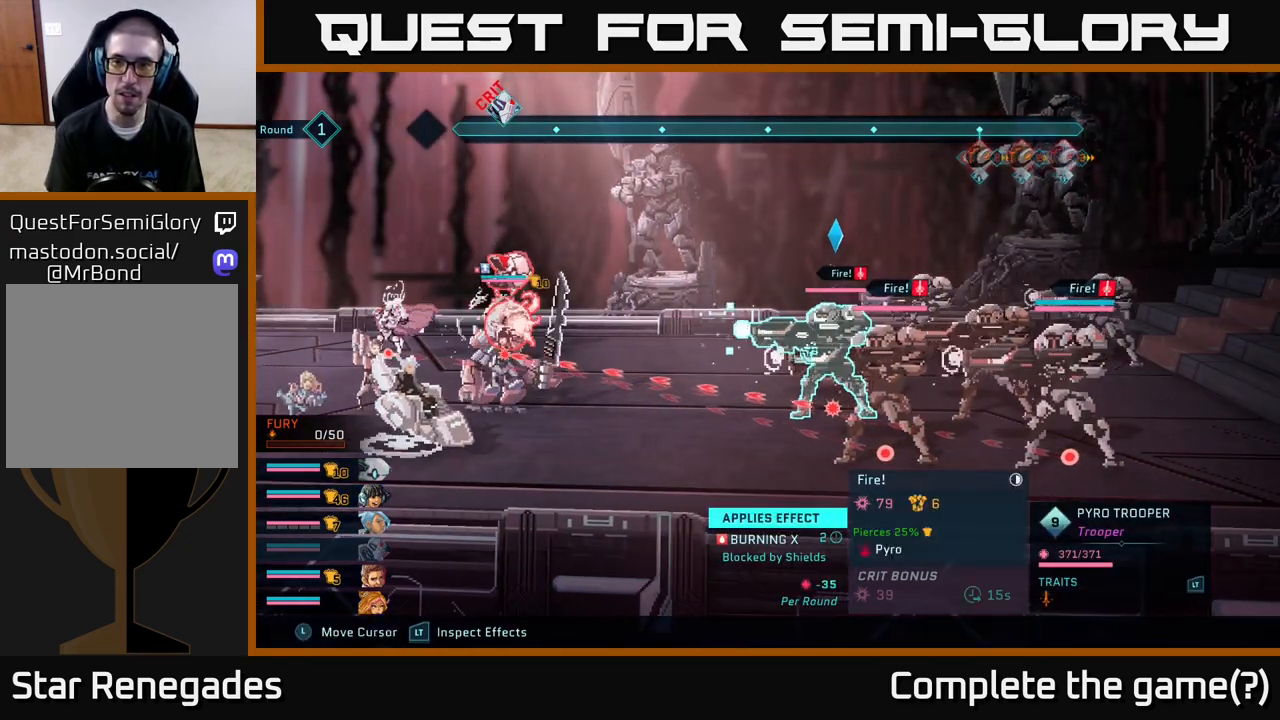
{"buttons": ["R2"], "left_stick": "center", "right_stick": "center", "events": []}
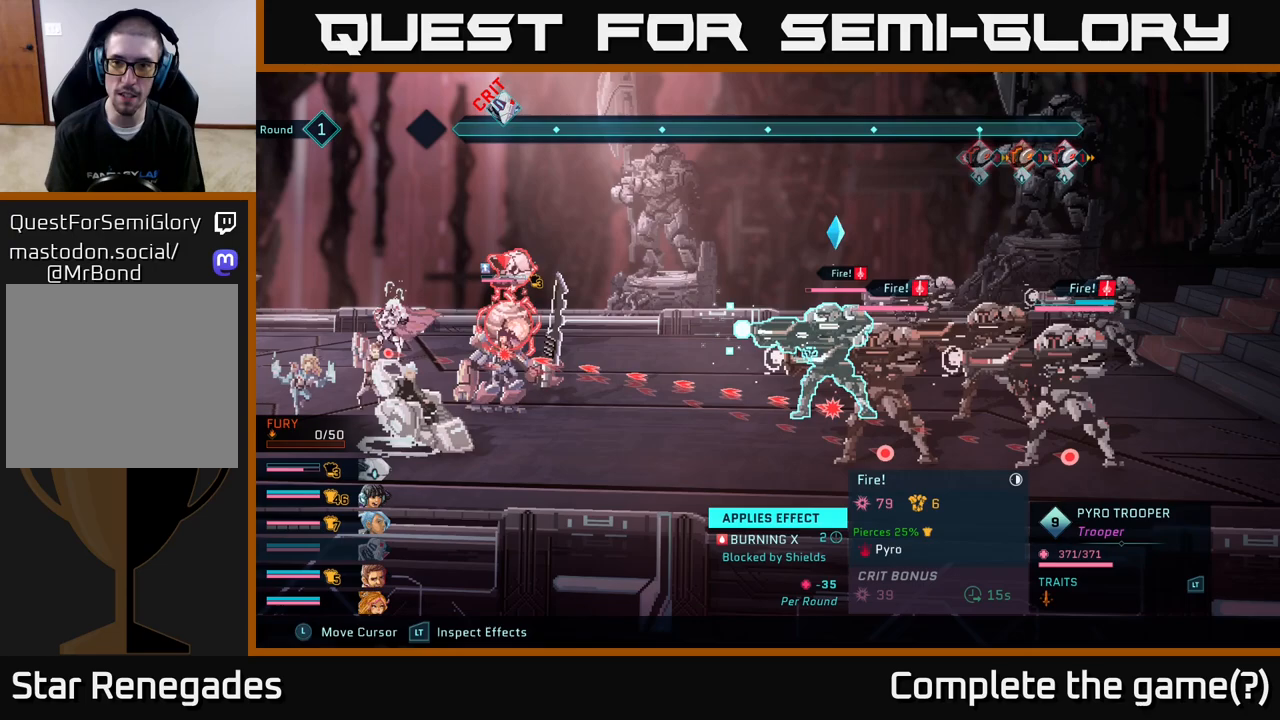
{"buttons": ["R2"], "left_stick": "down", "right_stick": "center", "events": [[317, "left_stick", "down"]]}
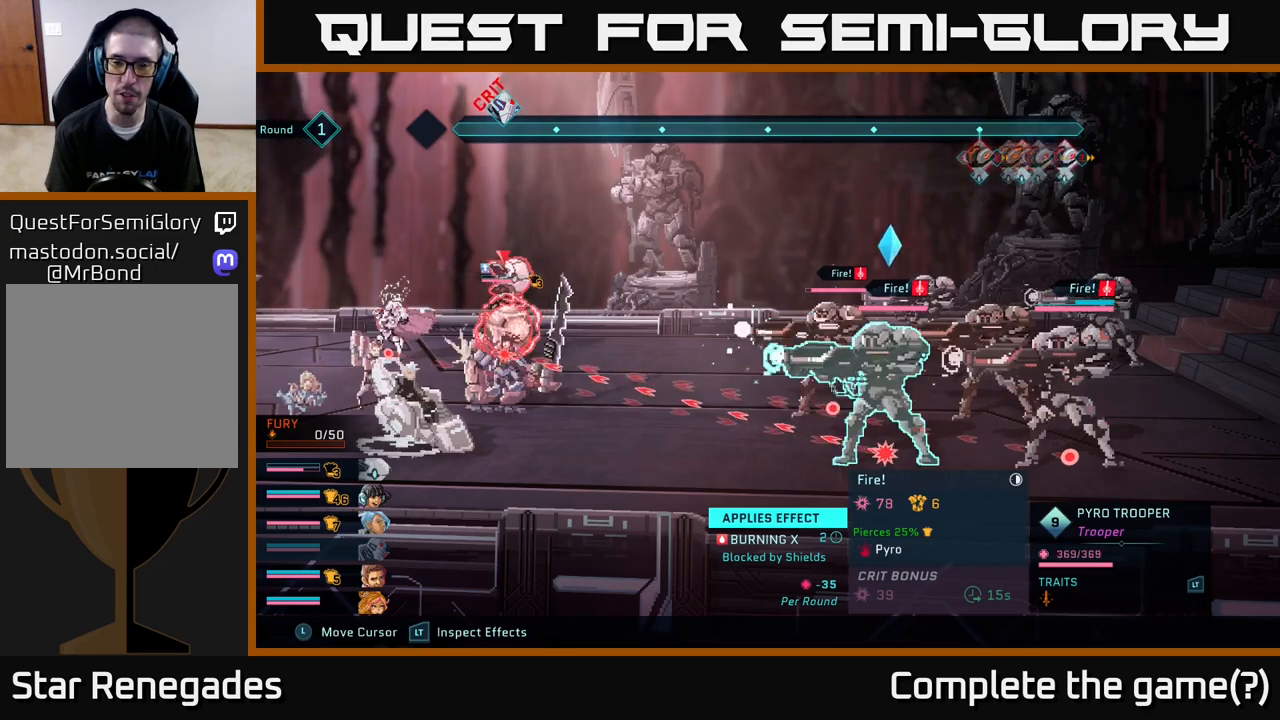
{"buttons": ["R2"], "left_stick": "center", "right_stick": "center", "events": [[17, "left_stick", "center"]]}
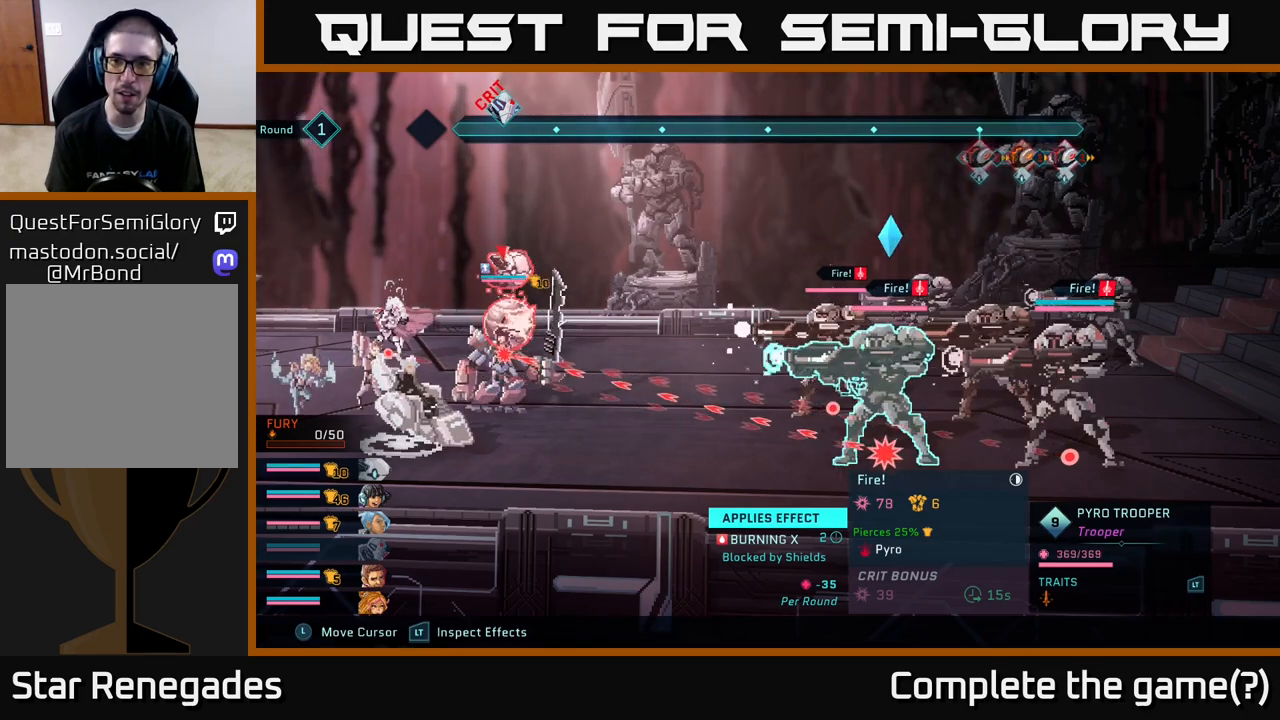
{"buttons": ["R2"], "left_stick": "right", "right_stick": "center", "events": [[483, "left_stick", "right"]]}
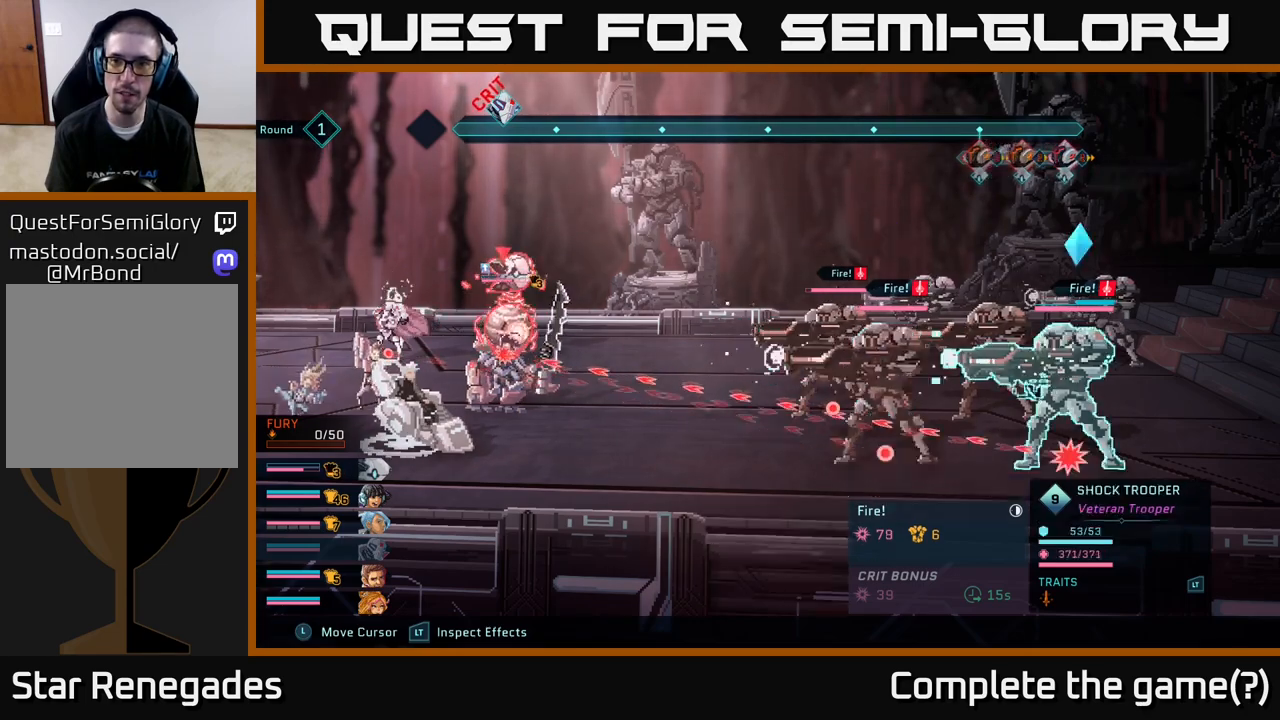
{"buttons": ["R2"], "left_stick": "center", "right_stick": "center", "events": [[200, "left_stick", "center"]]}
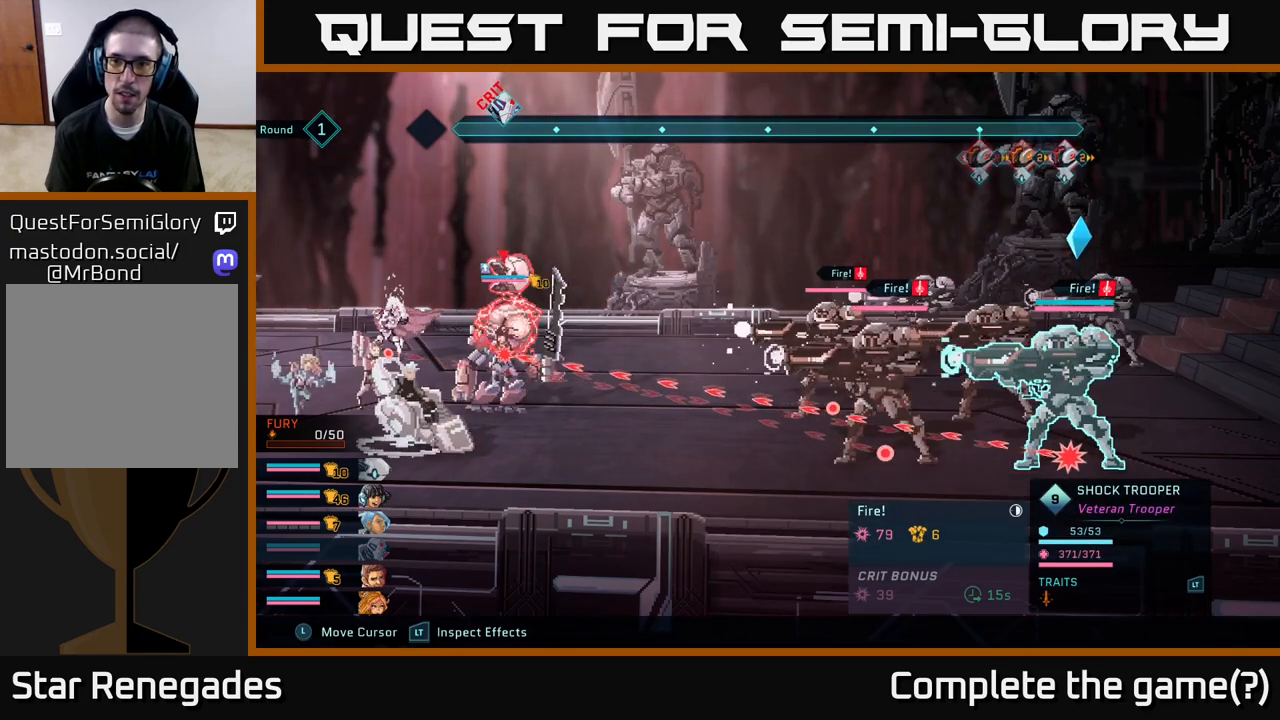
{"buttons": ["R2"], "left_stick": "center", "right_stick": "center", "events": []}
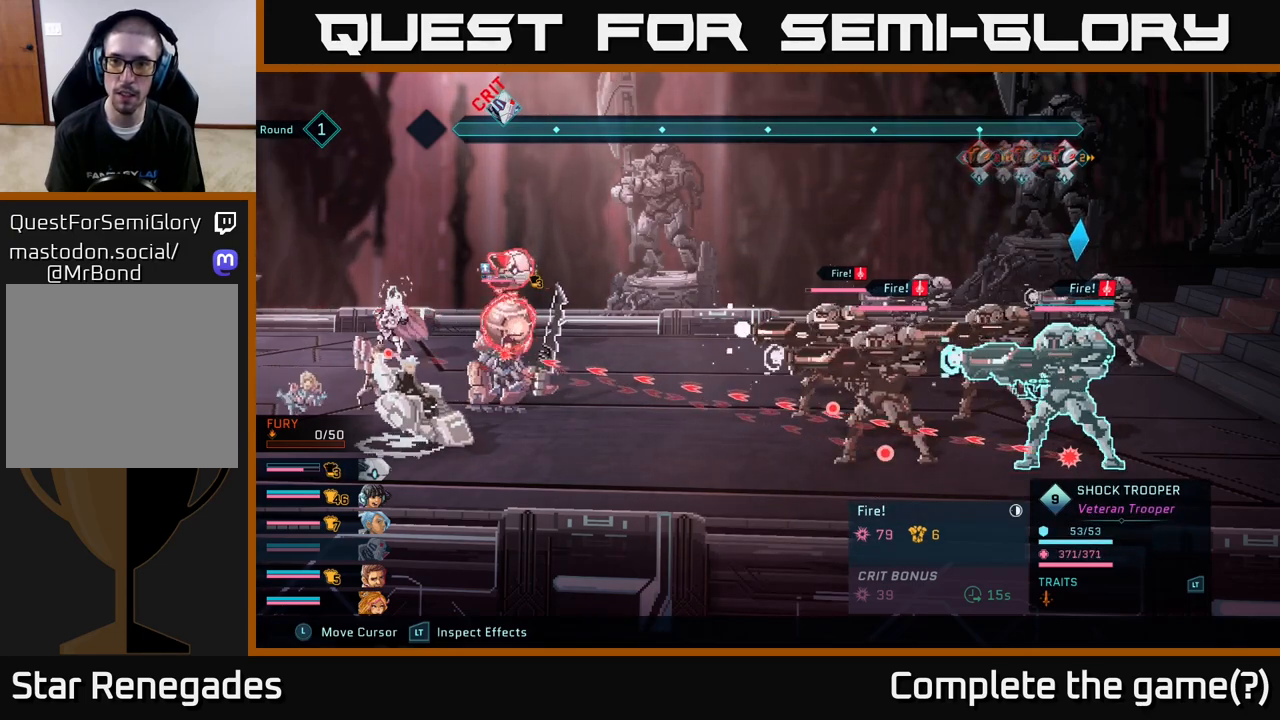
{"buttons": ["R2"], "left_stick": "center", "right_stick": "center", "events": []}
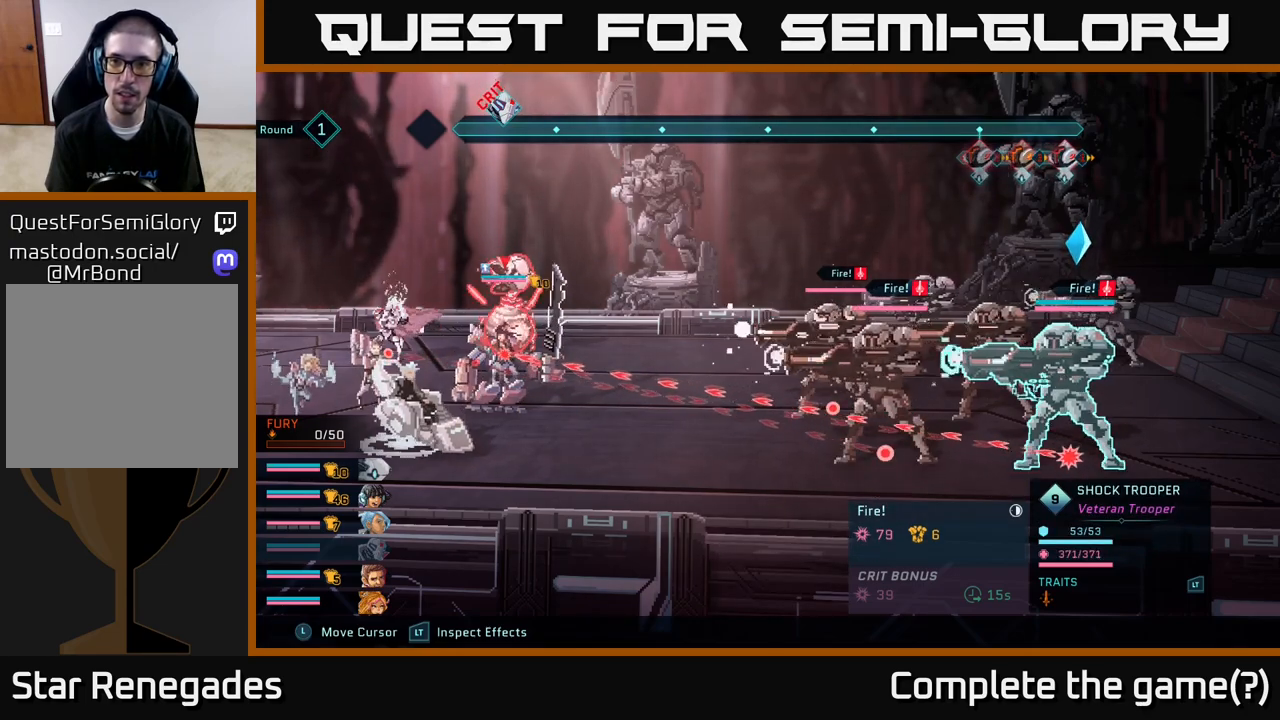
{"buttons": ["R2"], "left_stick": "center", "right_stick": "center", "events": []}
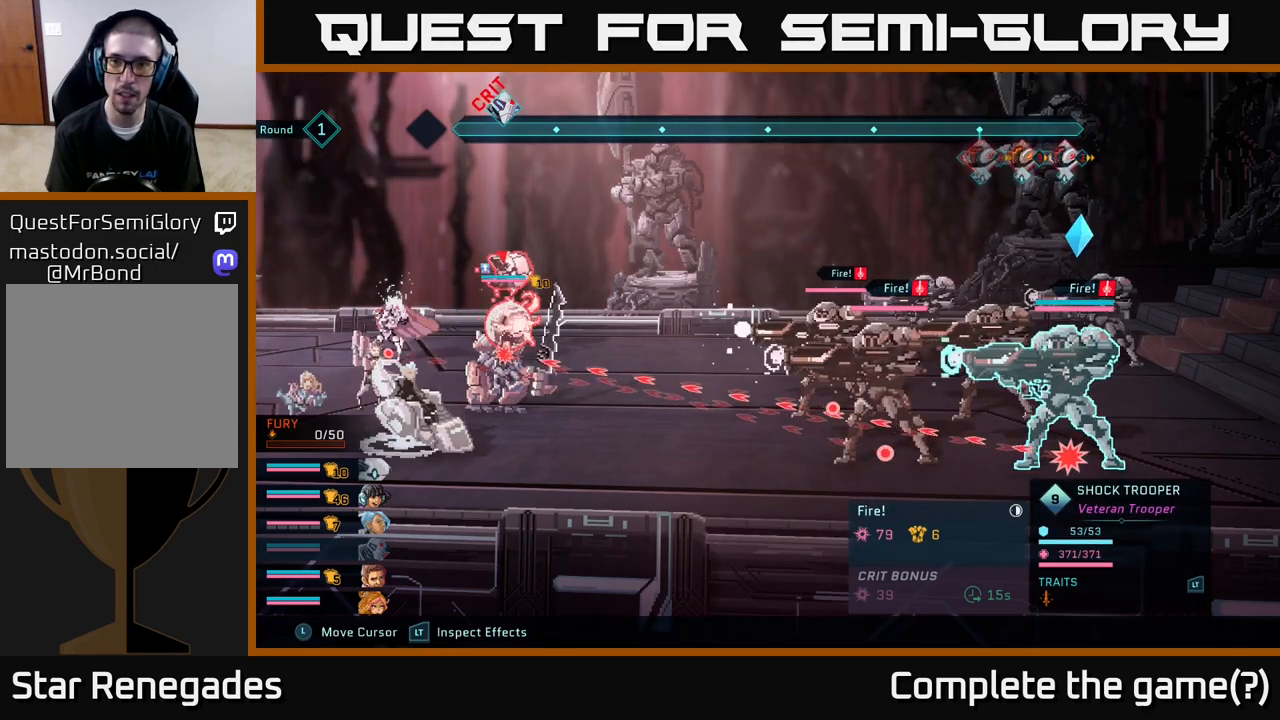
{"buttons": ["R2"], "left_stick": "center", "right_stick": "center", "events": []}
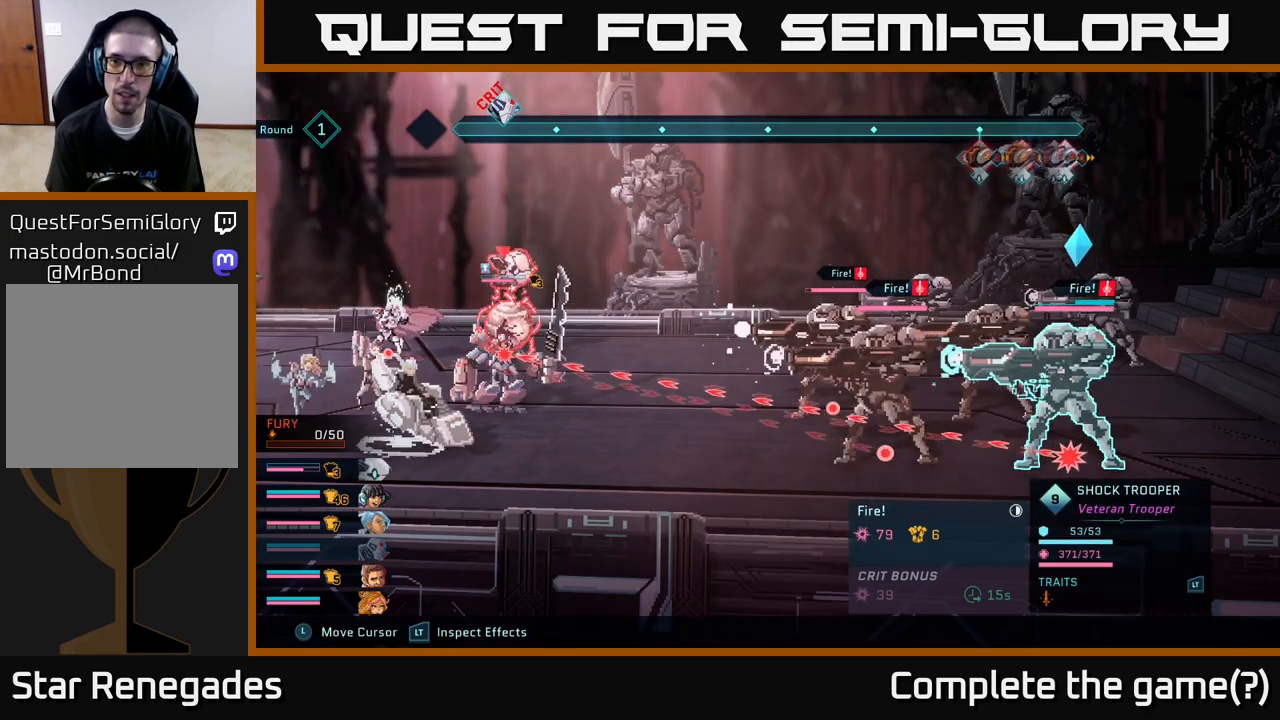
{"buttons": ["R2"], "left_stick": "center", "right_stick": "center", "events": [[233, "left_stick", "up"], [433, "left_stick", "center"]]}
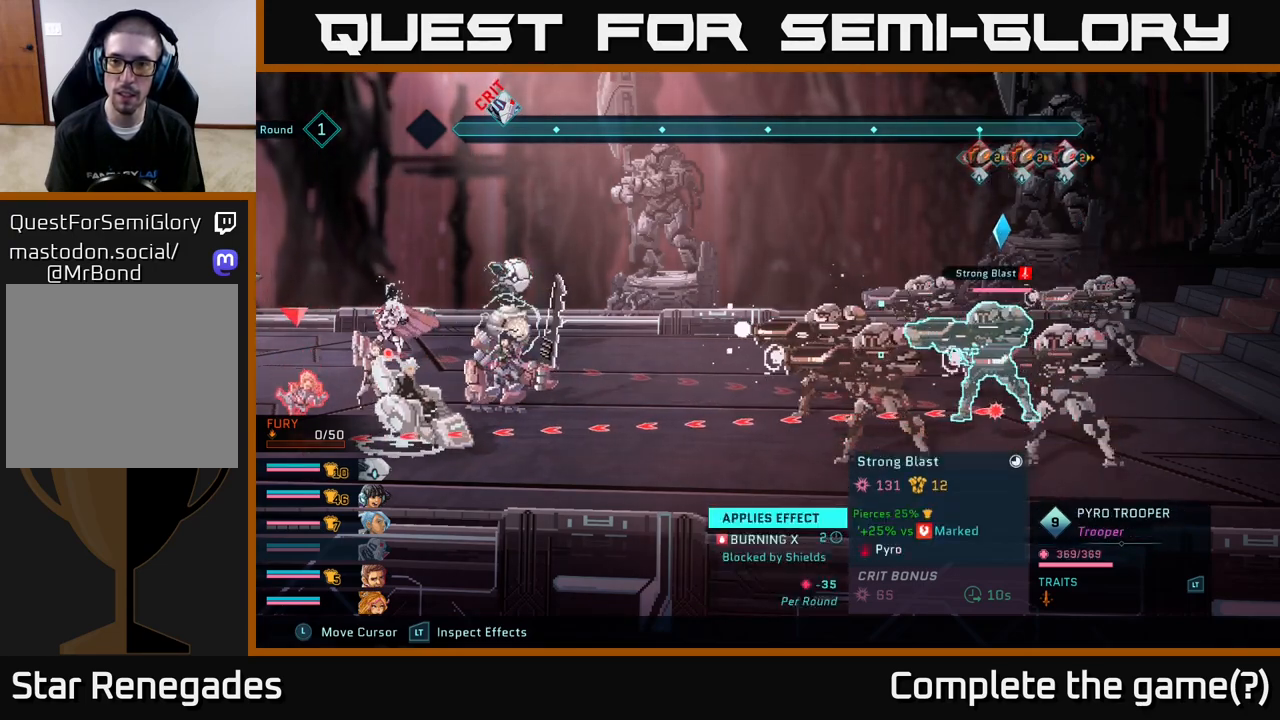
{"buttons": ["R2"], "left_stick": "up", "right_stick": "center", "events": [[383, "left_stick", "up"]]}
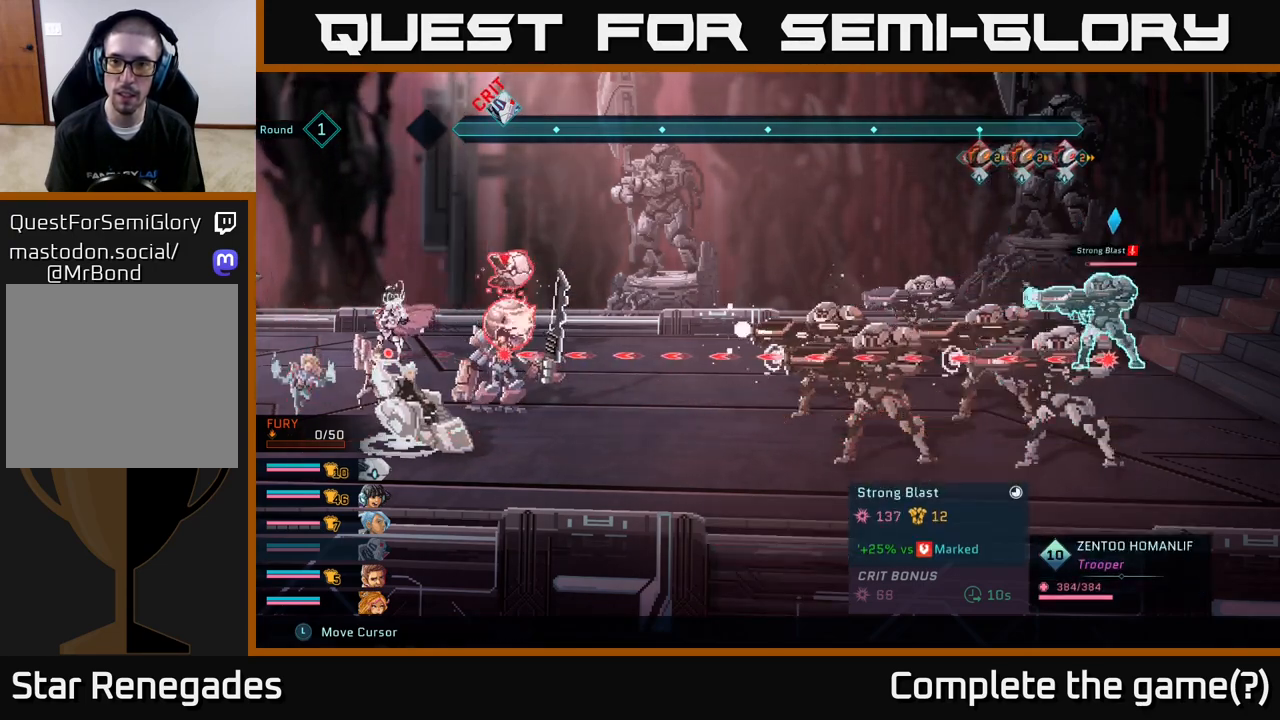
{"buttons": ["R2"], "left_stick": "center", "right_stick": "center", "events": [[67, "left_stick", "center"]]}
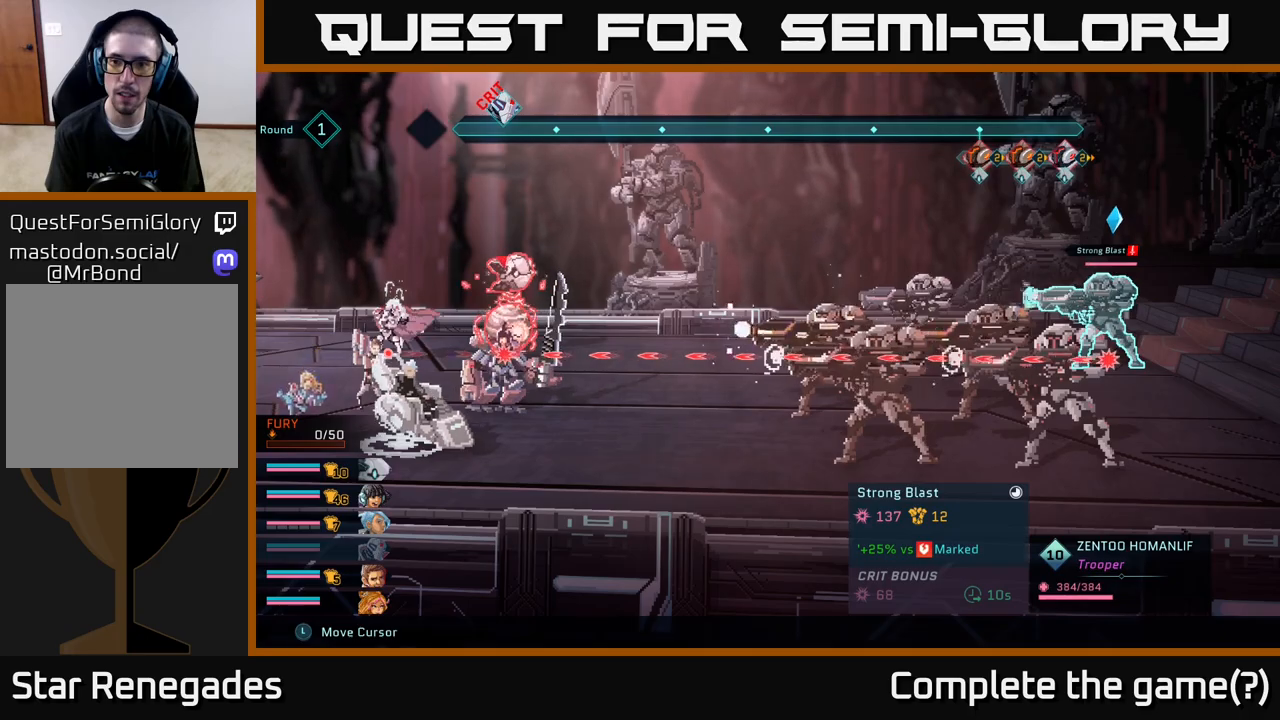
{"buttons": [], "left_stick": "center", "right_stick": "center", "events": [[33, "R2", "up"]]}
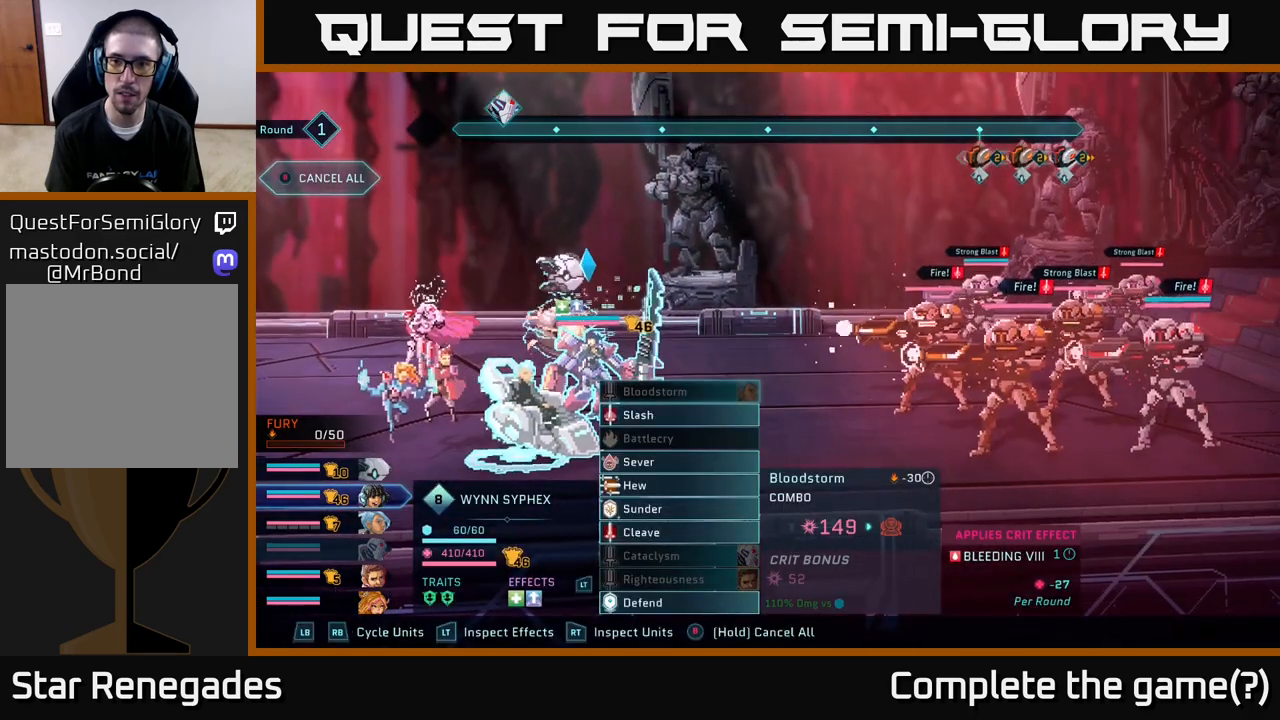
{"buttons": [], "left_stick": "center", "right_stick": "center", "events": []}
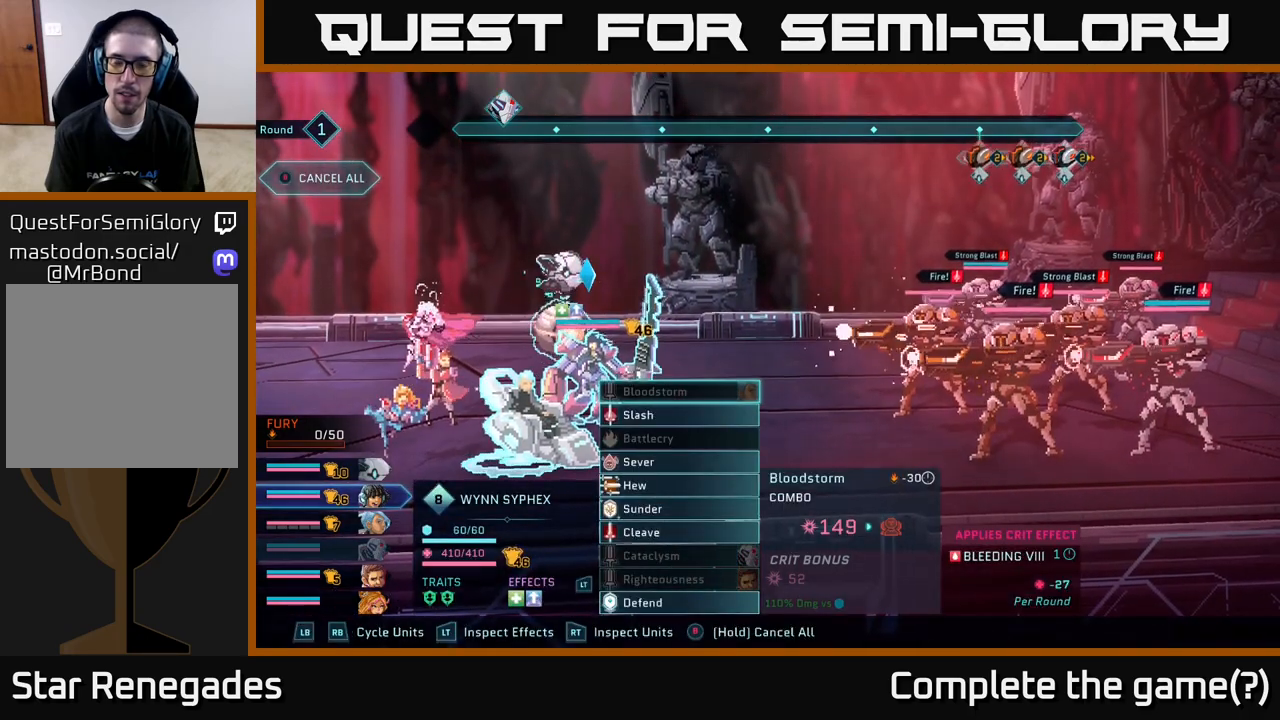
{"buttons": [], "left_stick": "center", "right_stick": "center", "events": []}